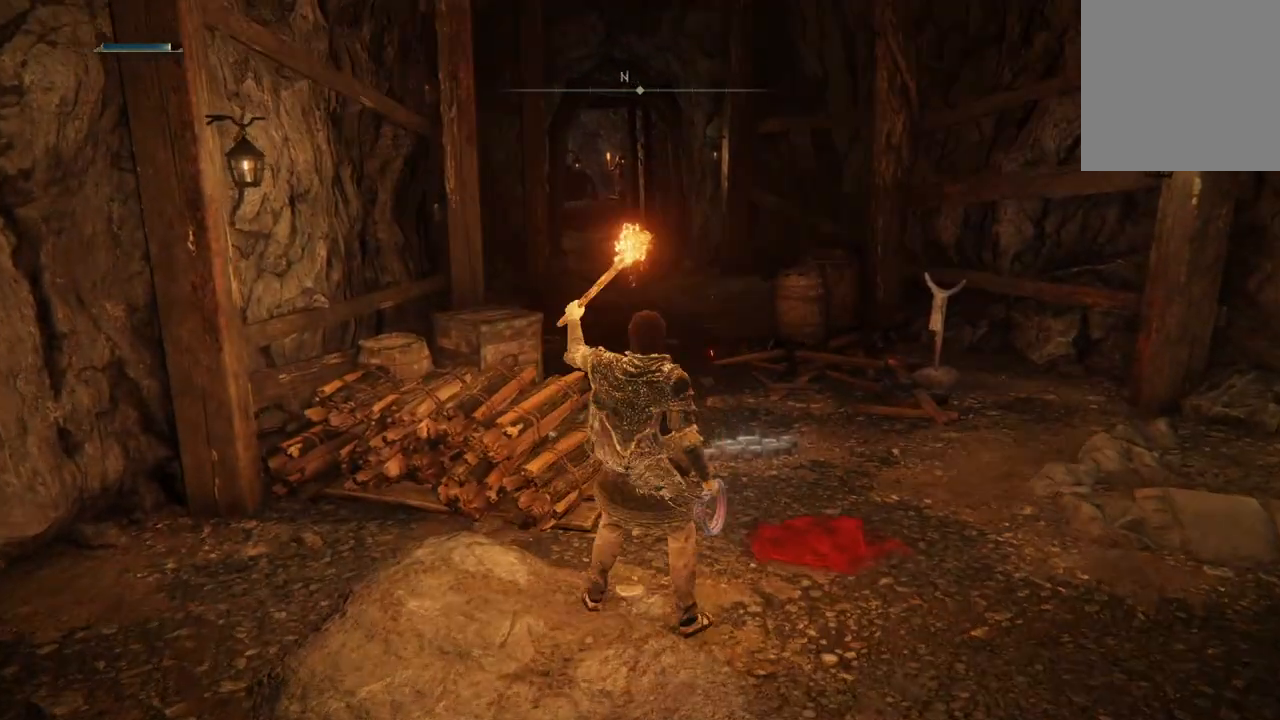
Gameplay with a controller (Xbox layout); each line is a JSON object with the inputs held at the frame after it. "events" lists button and stick changes between this image and that frame as [ms after this image, input, new state], when the widget could be followed in between.
{"buttons": [], "left_stick": "center", "right_stick": "center", "events": [[300, "L1", "up"]]}
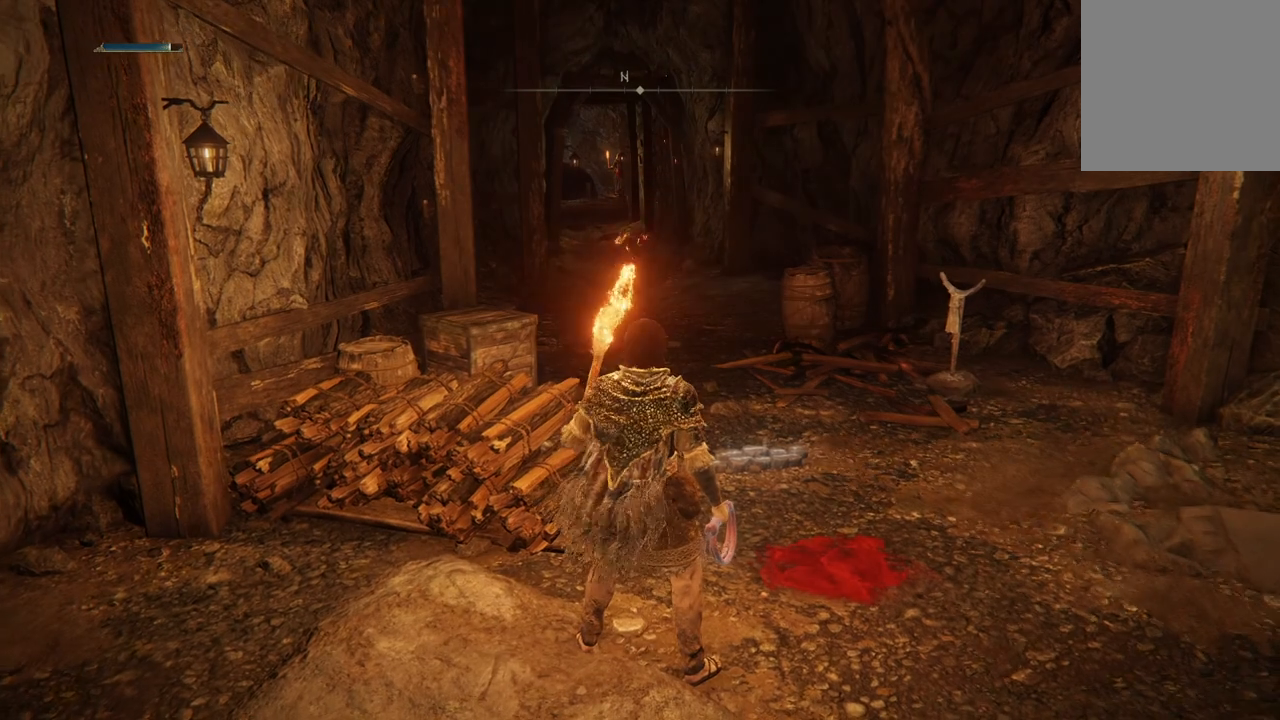
{"buttons": [], "left_stick": "center", "right_stick": "center", "events": []}
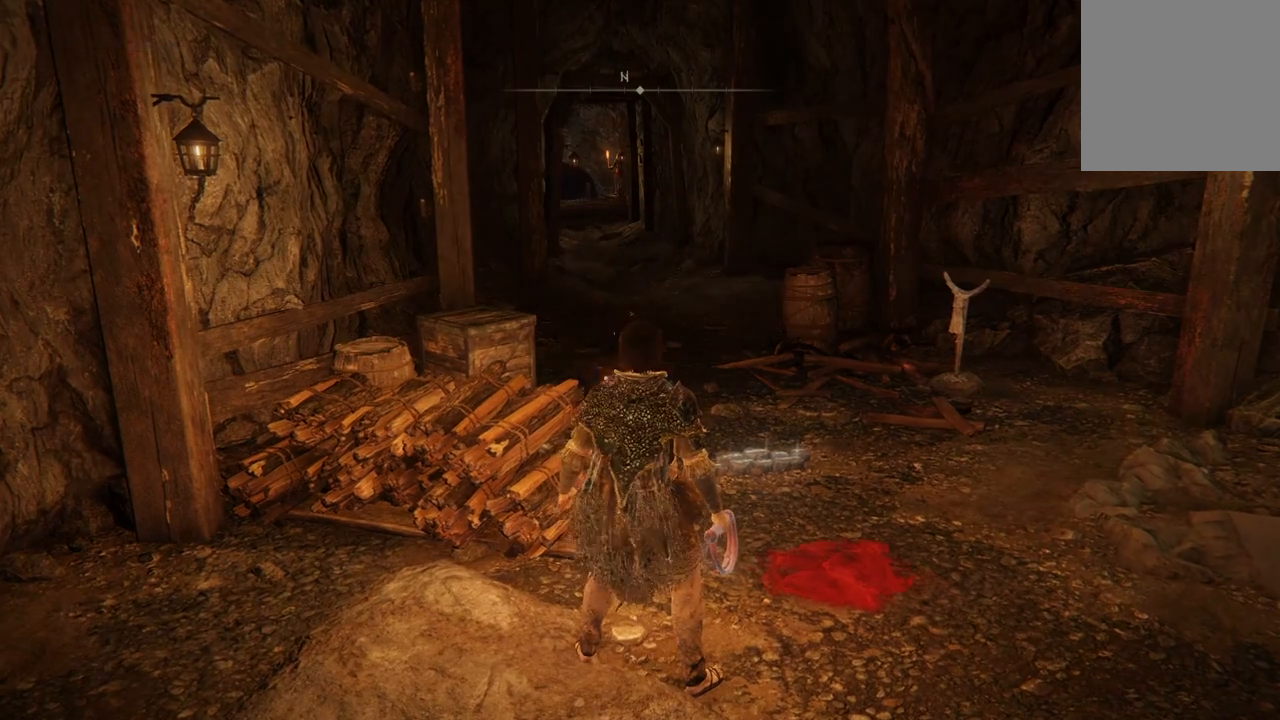
{"buttons": [], "left_stick": "center", "right_stick": "center", "events": []}
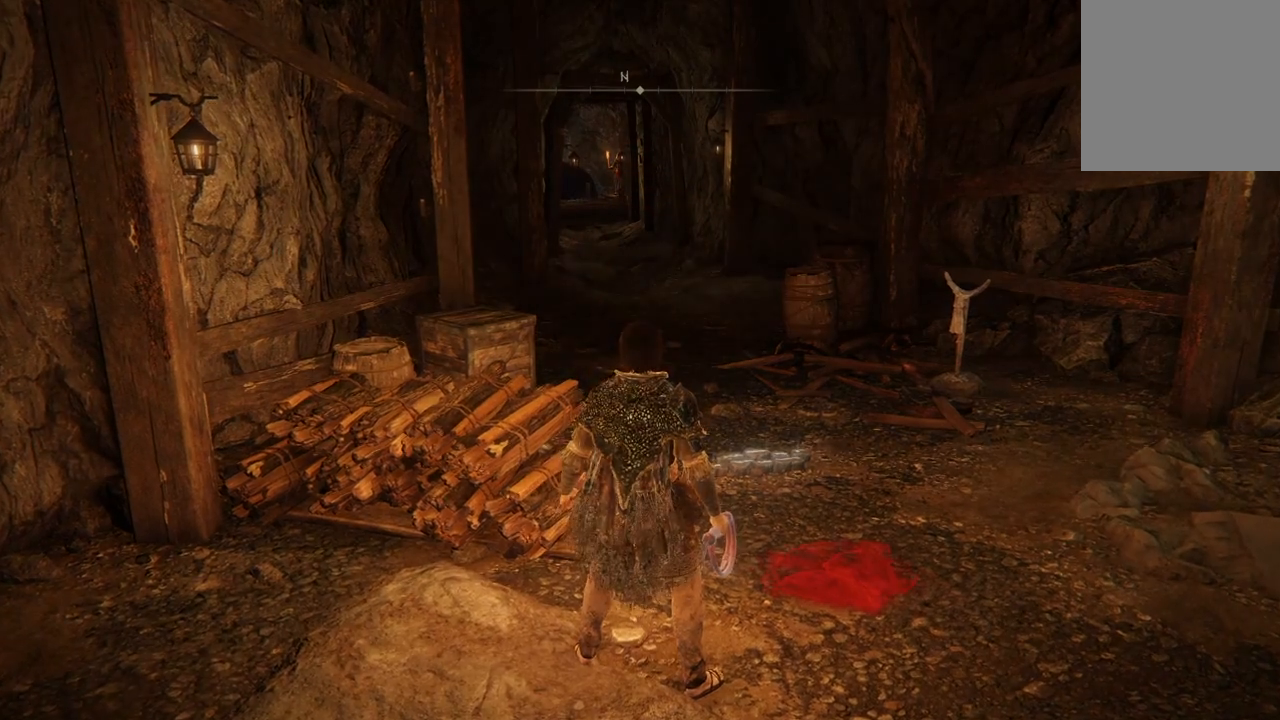
{"buttons": ["L1"], "left_stick": "center", "right_stick": "center", "events": [[133, "L1", "down"]]}
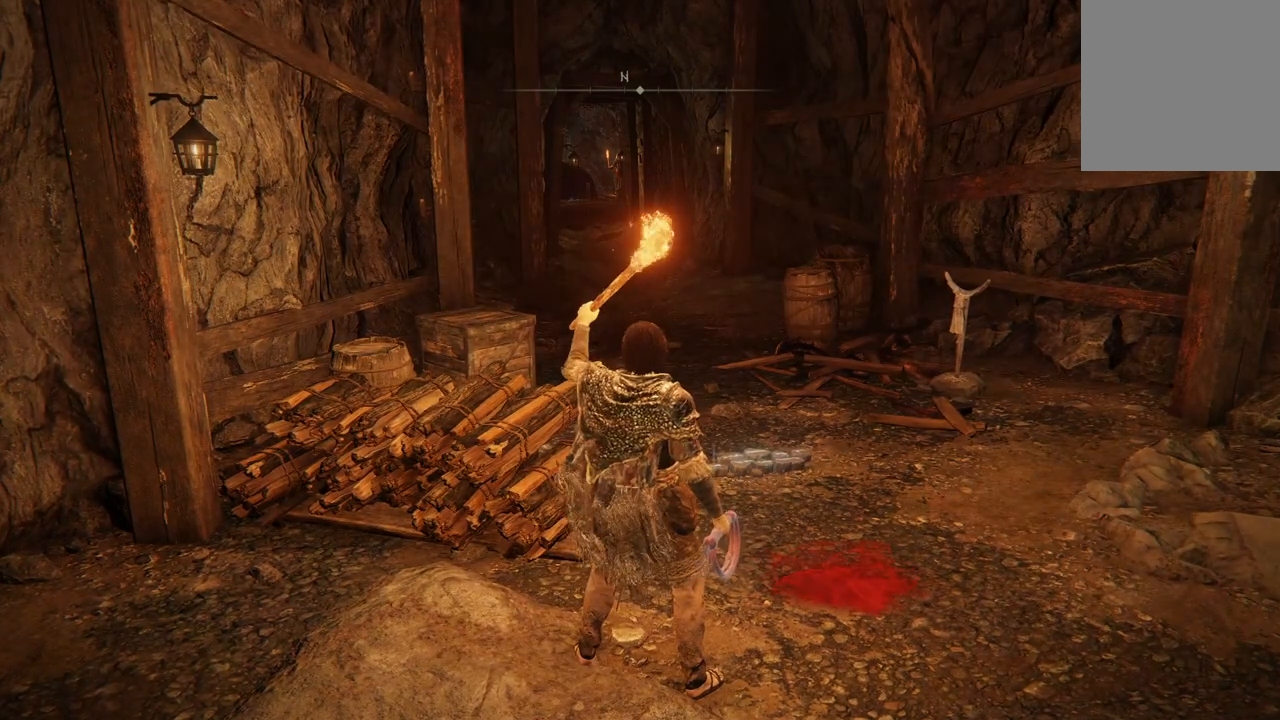
{"buttons": ["L1"], "left_stick": "center", "right_stick": "center", "events": []}
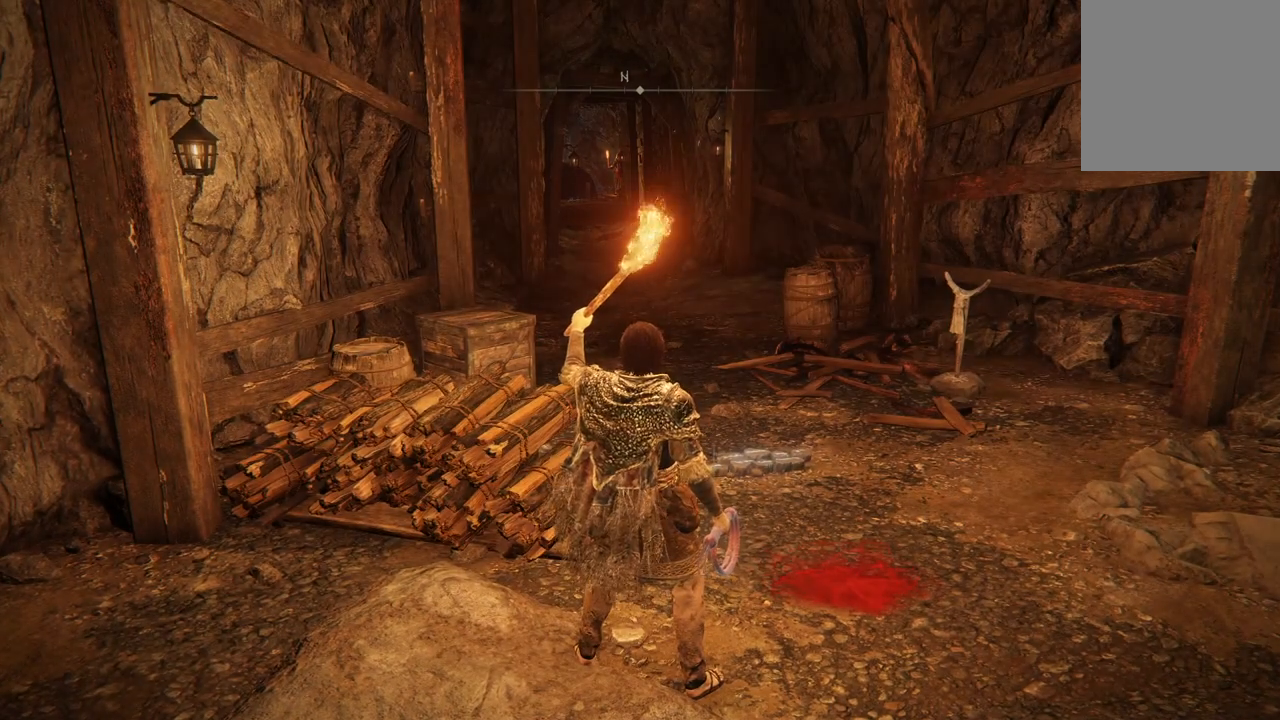
{"buttons": ["L1"], "left_stick": "center", "right_stick": "center", "events": []}
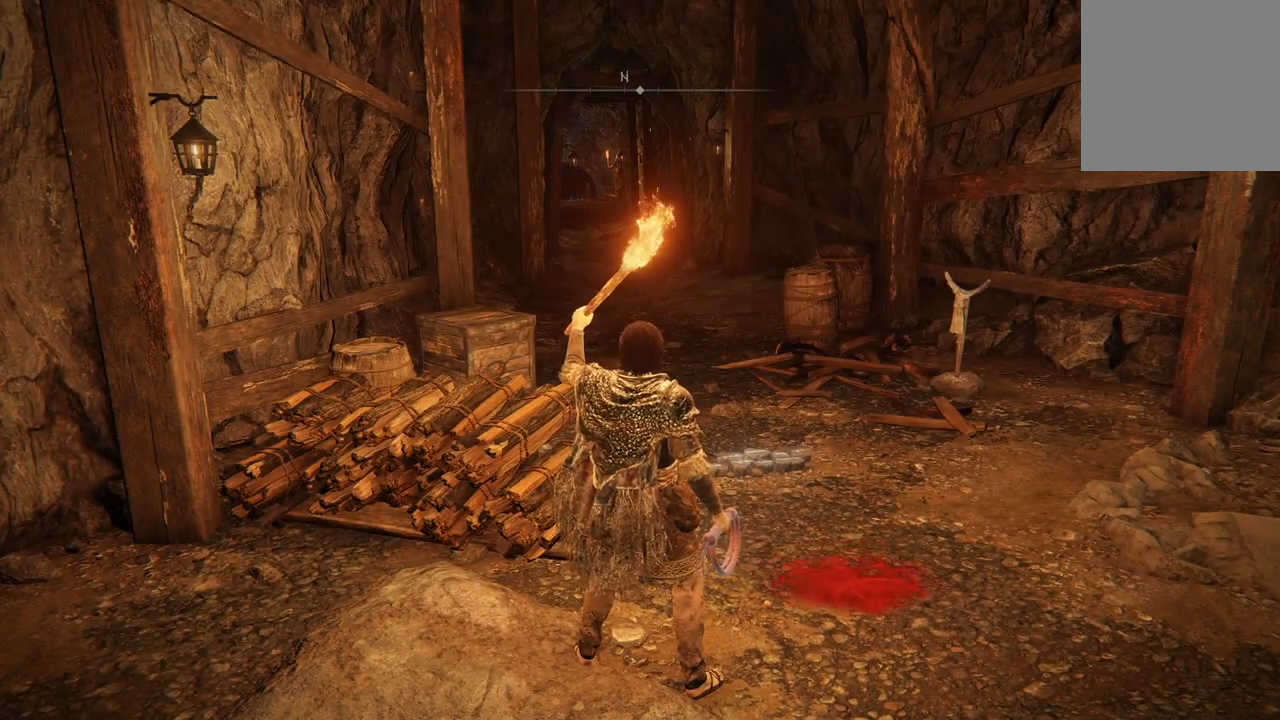
{"buttons": ["L1"], "left_stick": "center", "right_stick": "center", "events": []}
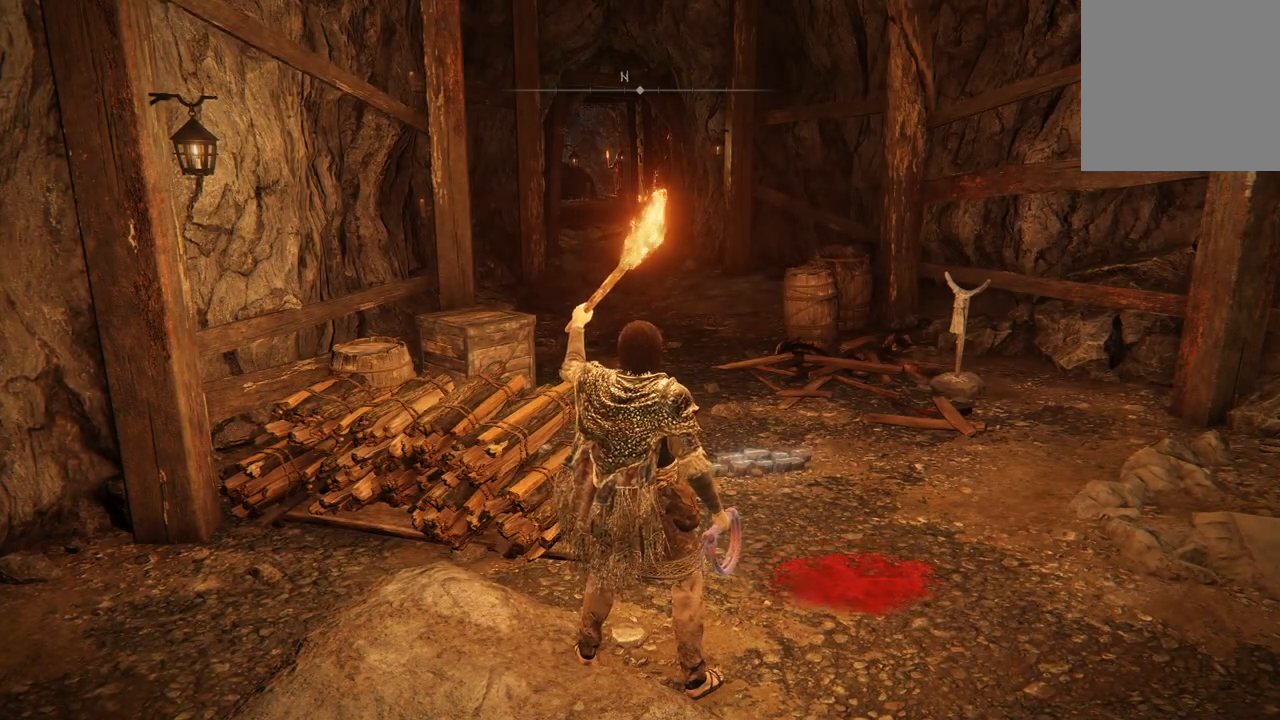
{"buttons": ["L1"], "left_stick": "center", "right_stick": "center", "events": []}
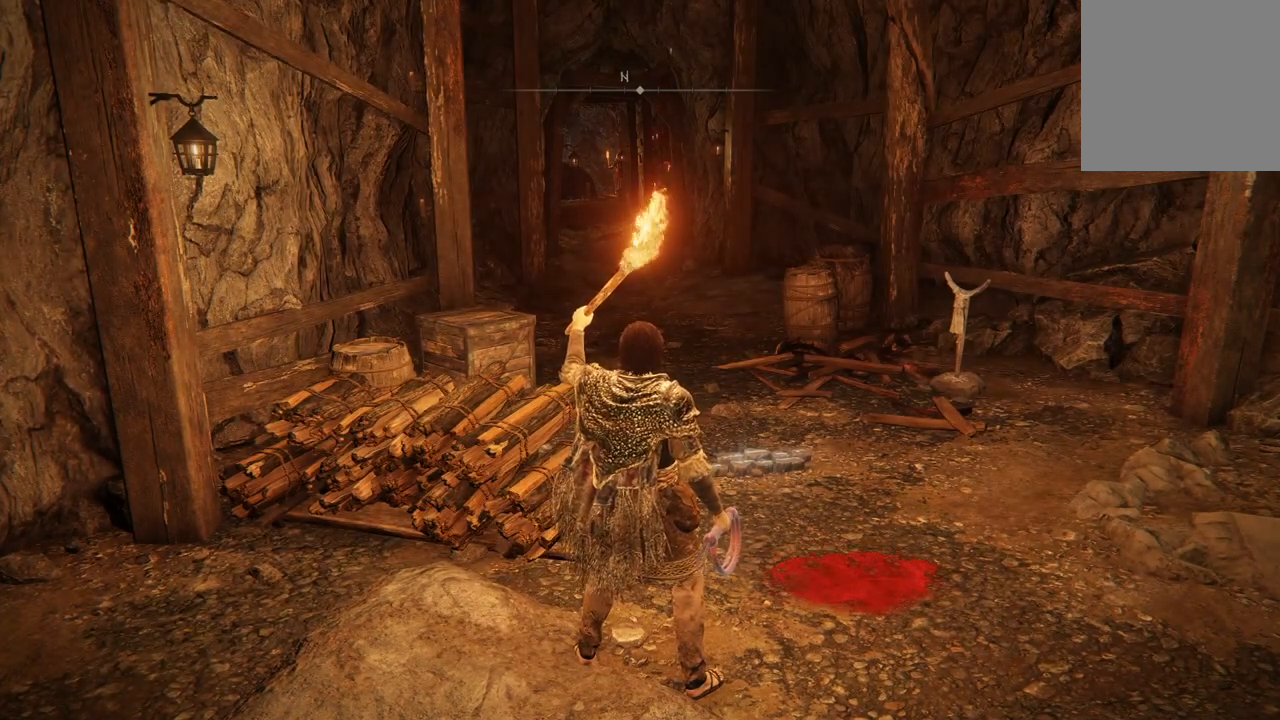
{"buttons": ["L1"], "left_stick": "center", "right_stick": "center", "events": []}
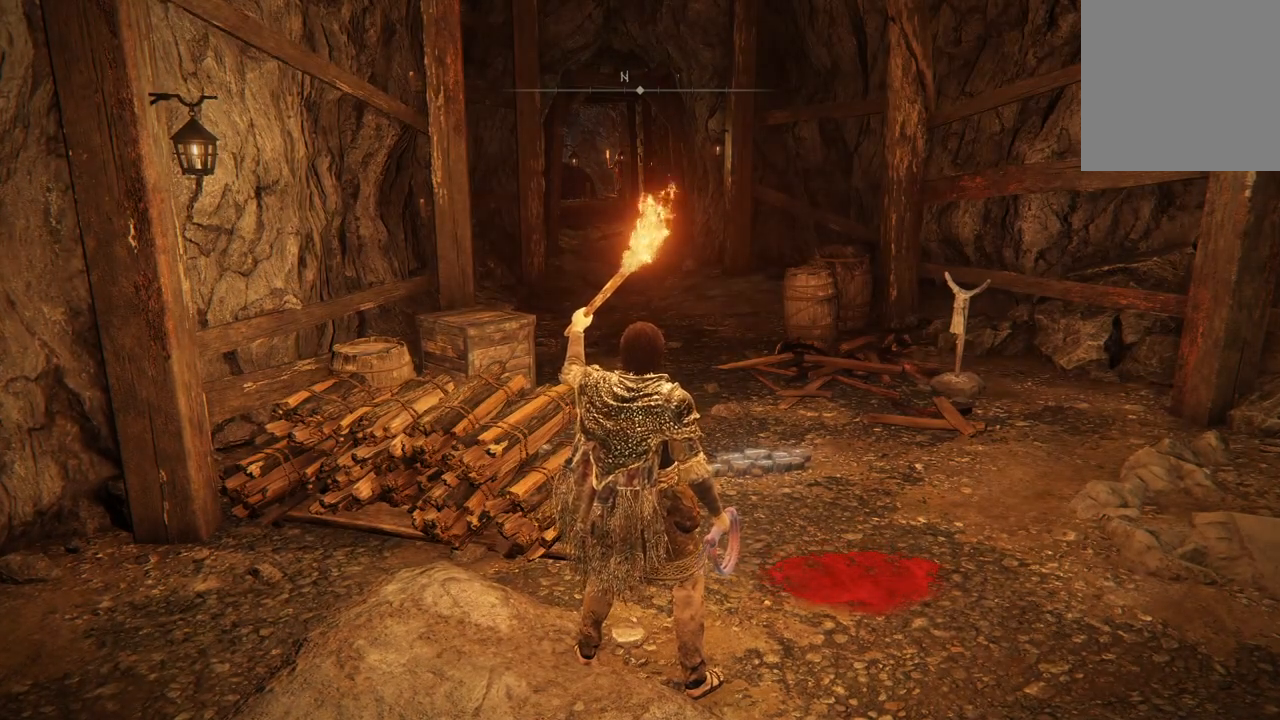
{"buttons": ["L1"], "left_stick": "center", "right_stick": "center", "events": []}
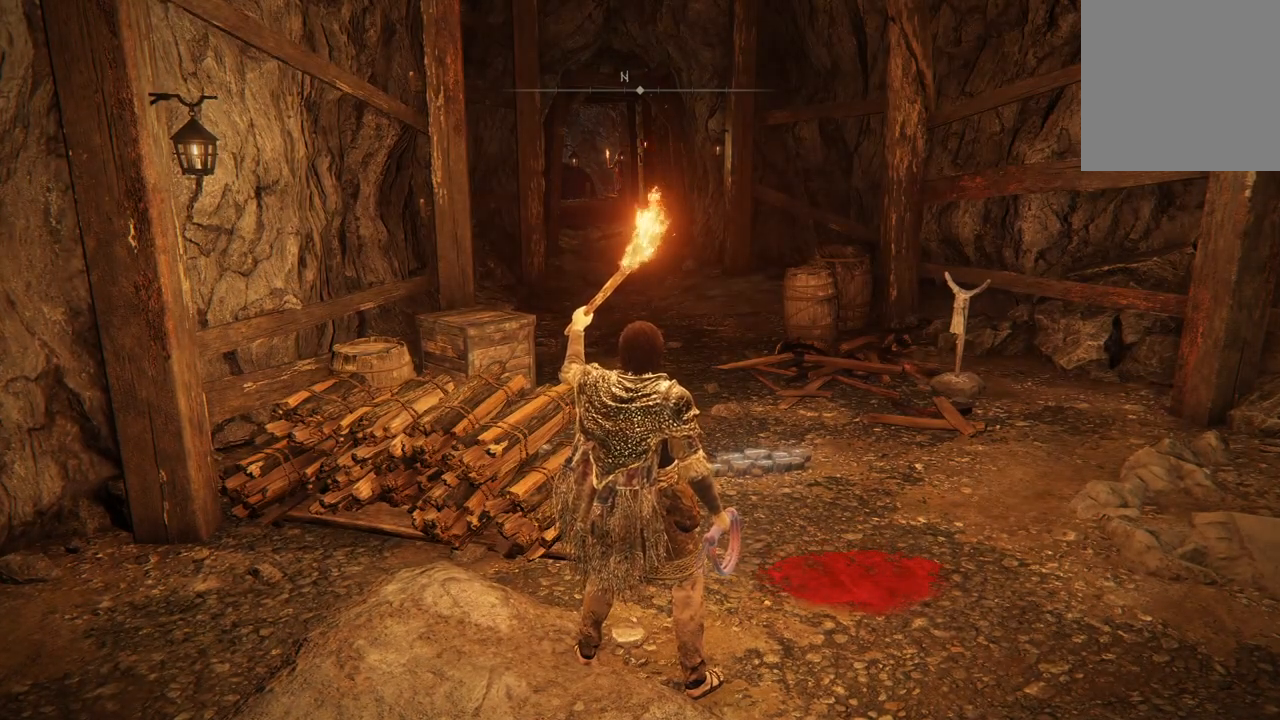
{"buttons": ["L1"], "left_stick": "center", "right_stick": "center", "events": []}
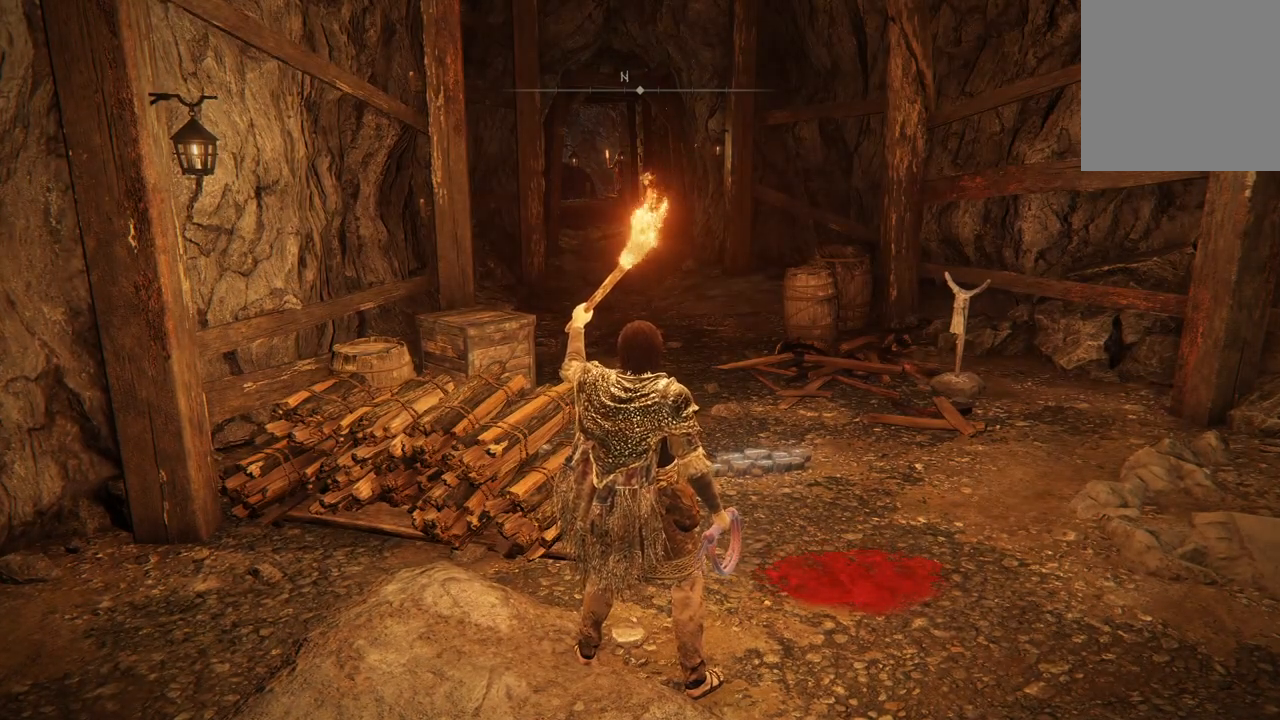
{"buttons": ["L1"], "left_stick": "down", "right_stick": "center", "events": [[333, "left_stick", "down"]]}
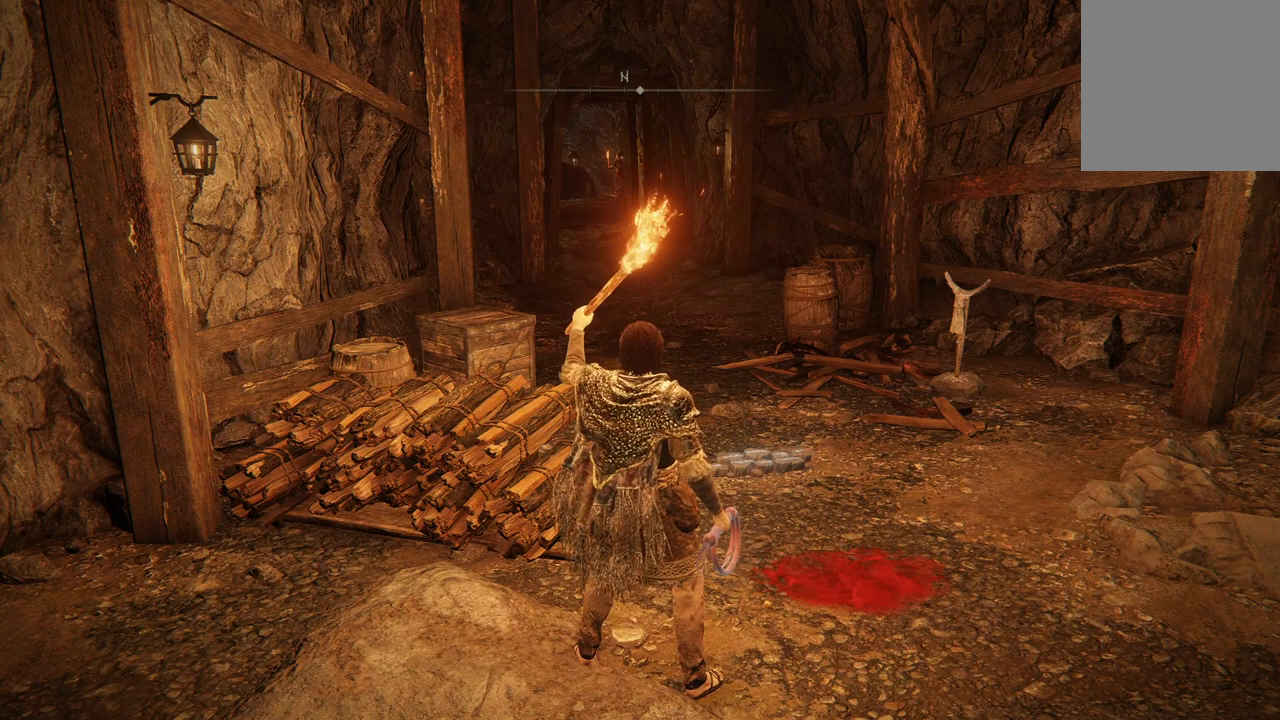
{"buttons": [], "left_stick": "center", "right_stick": "center", "events": [[500, "L1", "up"], [500, "left_stick", "center"]]}
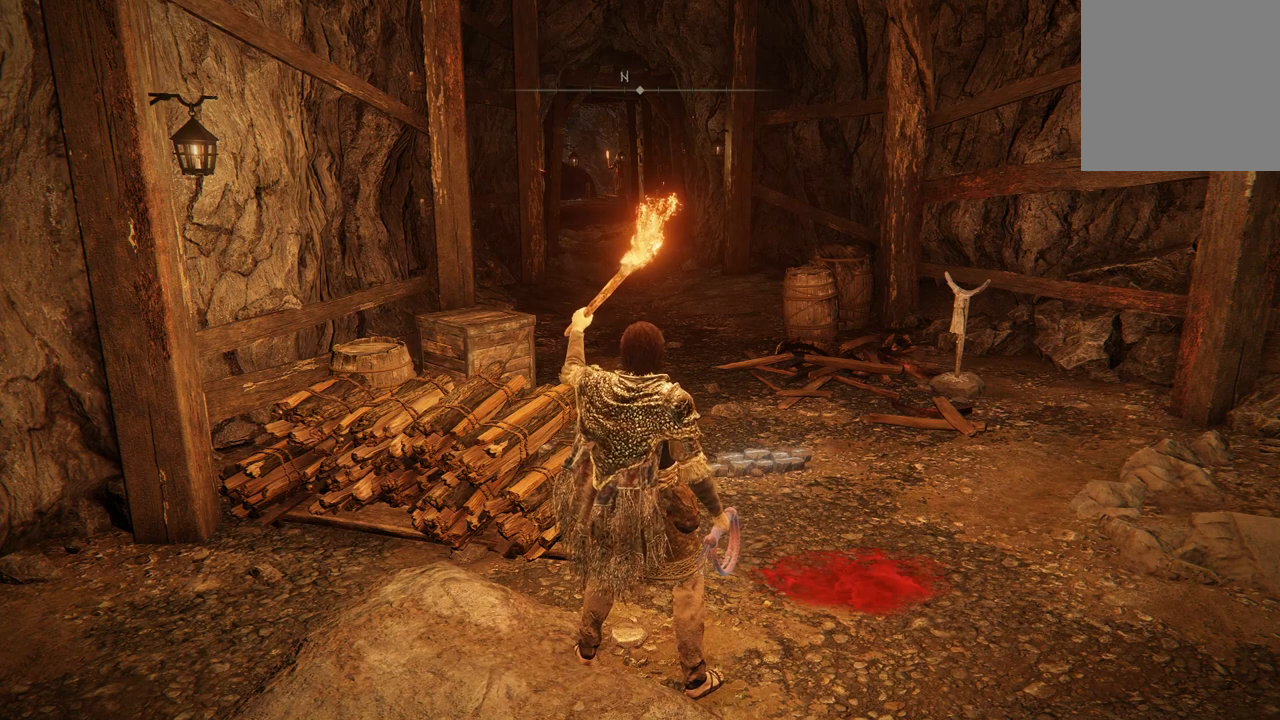
{"buttons": ["DPAD_LEFT"], "left_stick": "center", "right_stick": "center", "events": [[400, "DPAD_LEFT", "down"]]}
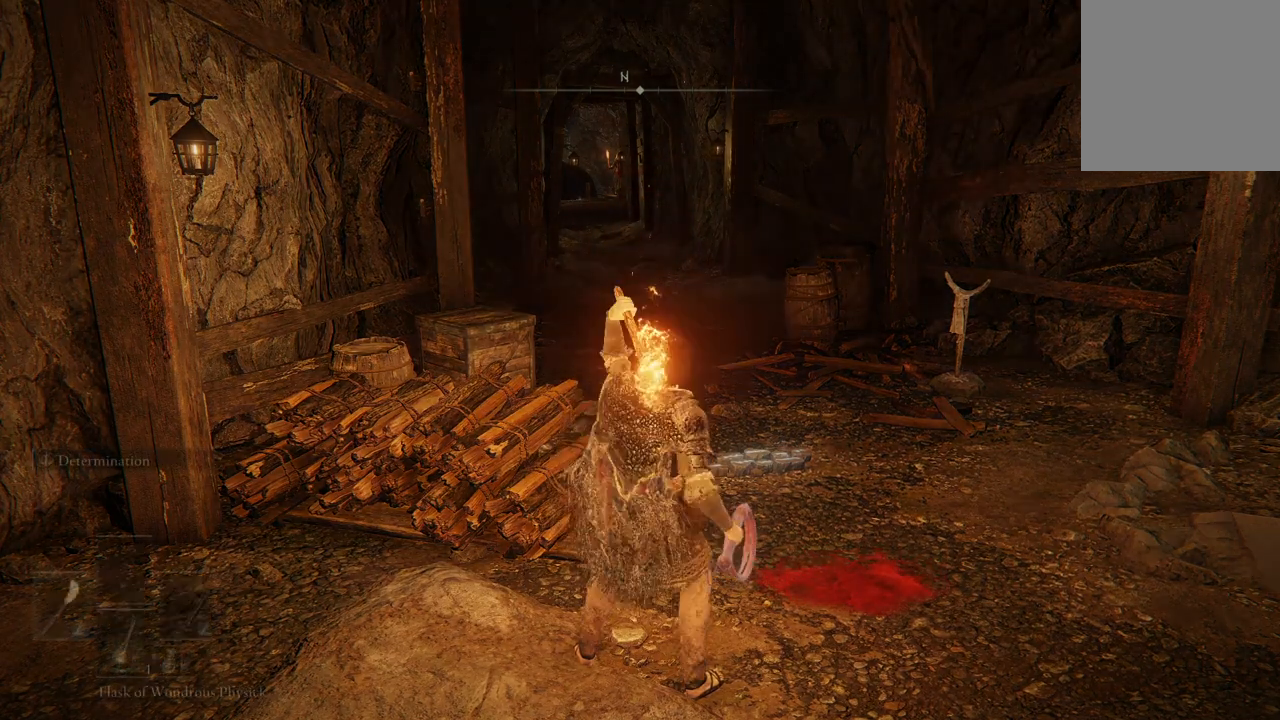
{"buttons": [], "left_stick": "center", "right_stick": "center", "events": [[33, "DPAD_LEFT", "up"]]}
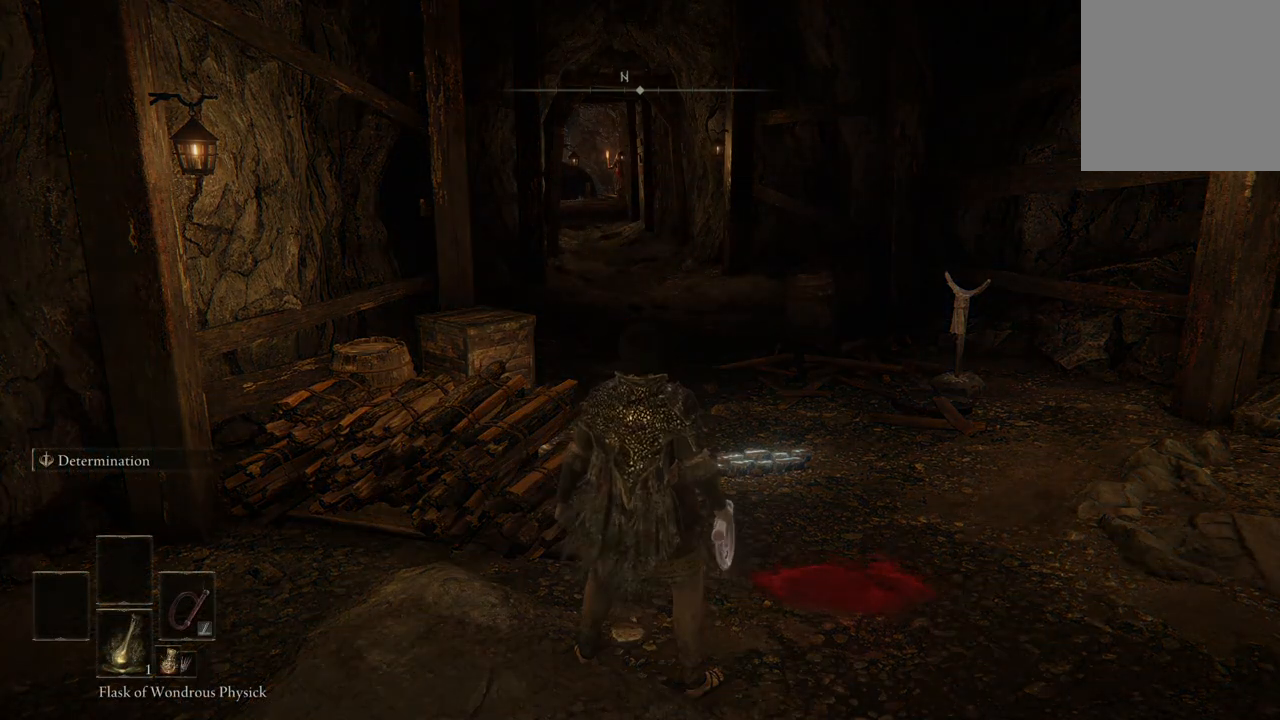
{"buttons": [], "left_stick": "center", "right_stick": "center", "events": [[300, "DPAD_LEFT", "down"], [433, "DPAD_LEFT", "up"]]}
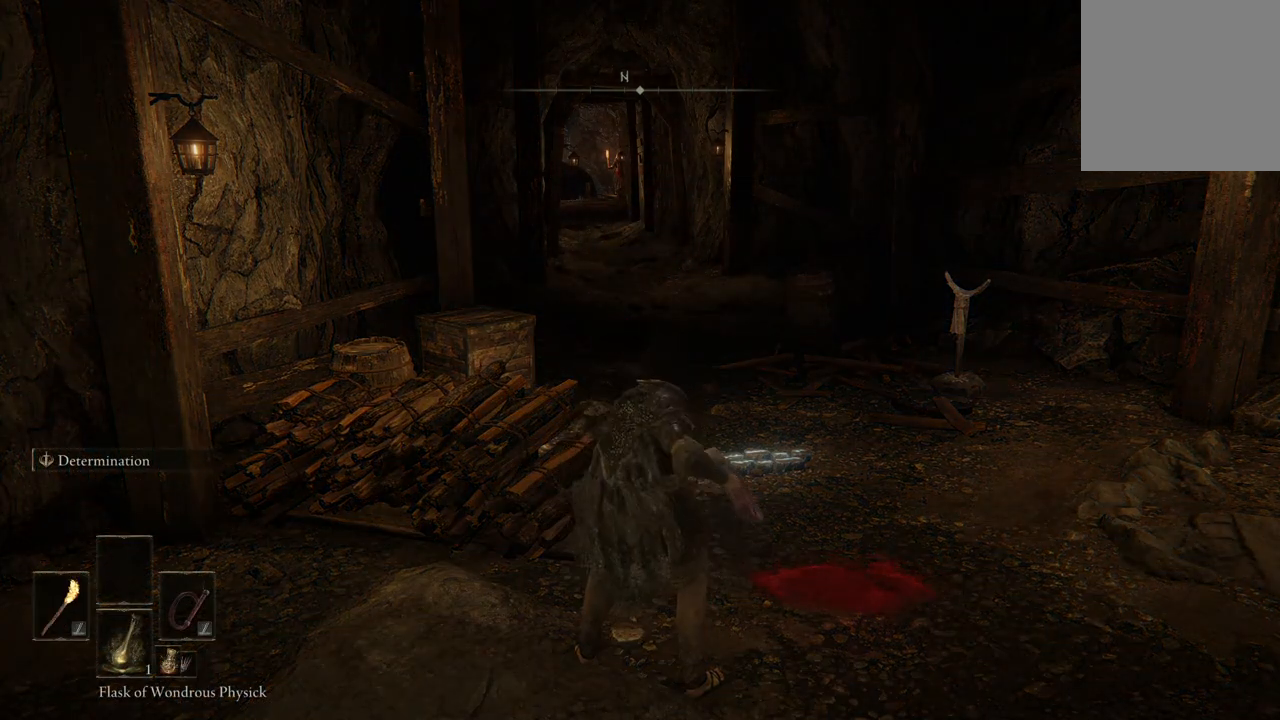
{"buttons": [], "left_stick": "center", "right_stick": "center", "events": []}
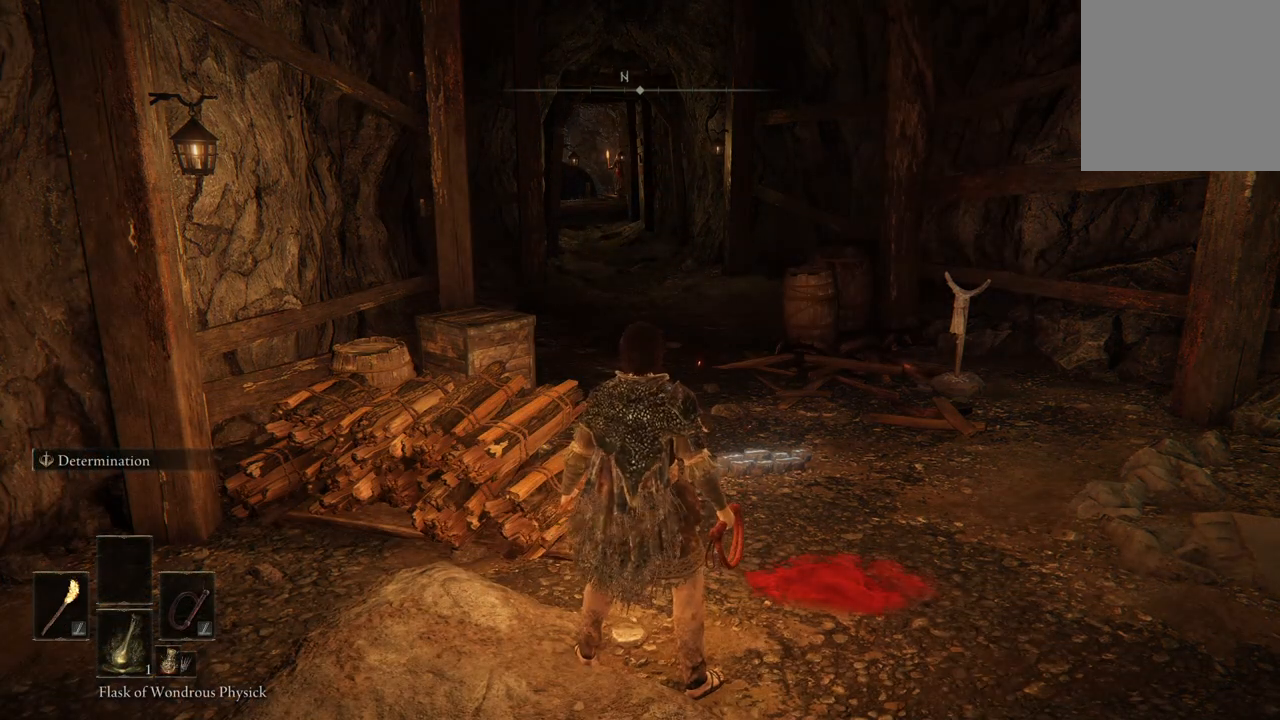
{"buttons": ["L1"], "left_stick": "center", "right_stick": "center", "events": [[300, "L1", "down"]]}
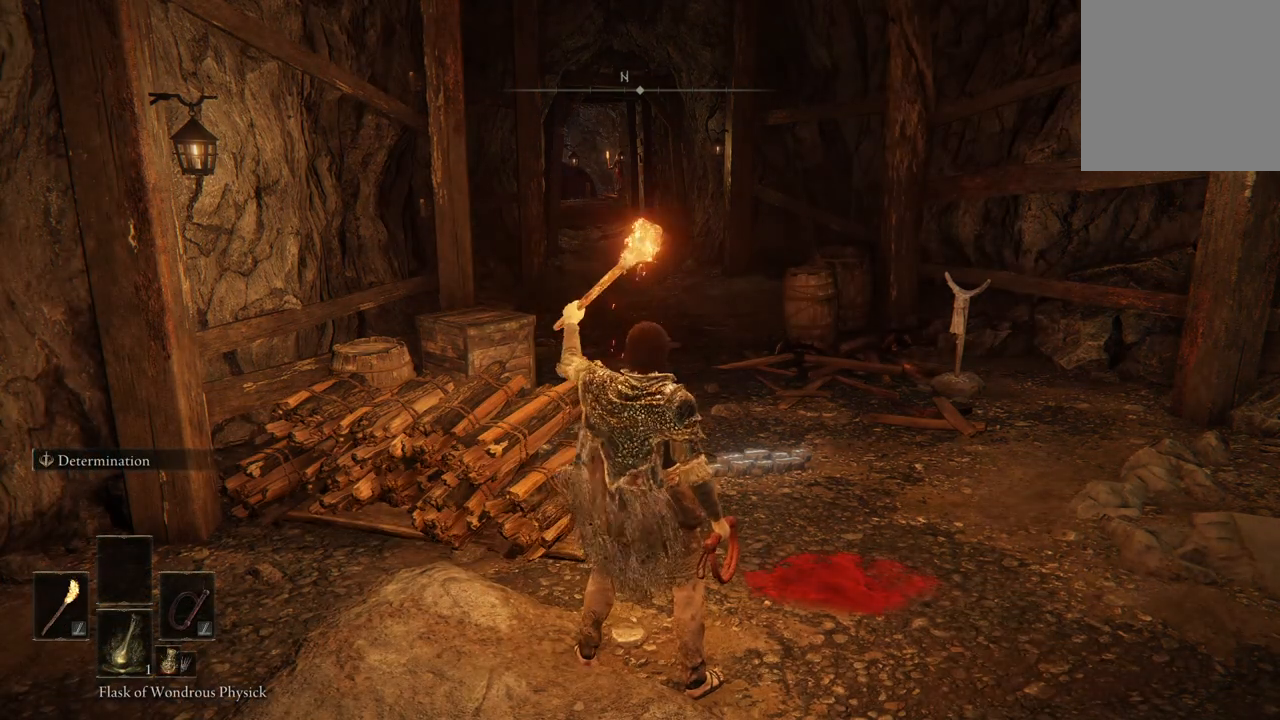
{"buttons": ["L1"], "left_stick": "center", "right_stick": "center", "events": []}
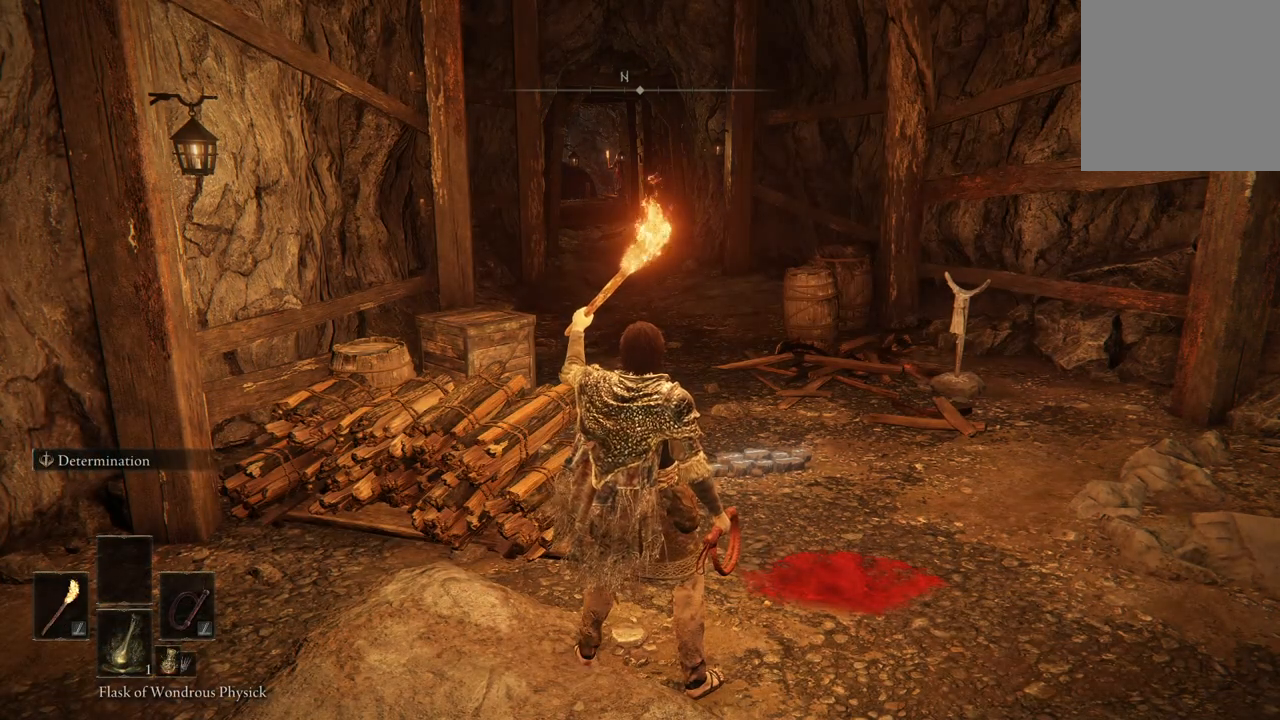
{"buttons": ["L1"], "left_stick": "center", "right_stick": "center", "events": []}
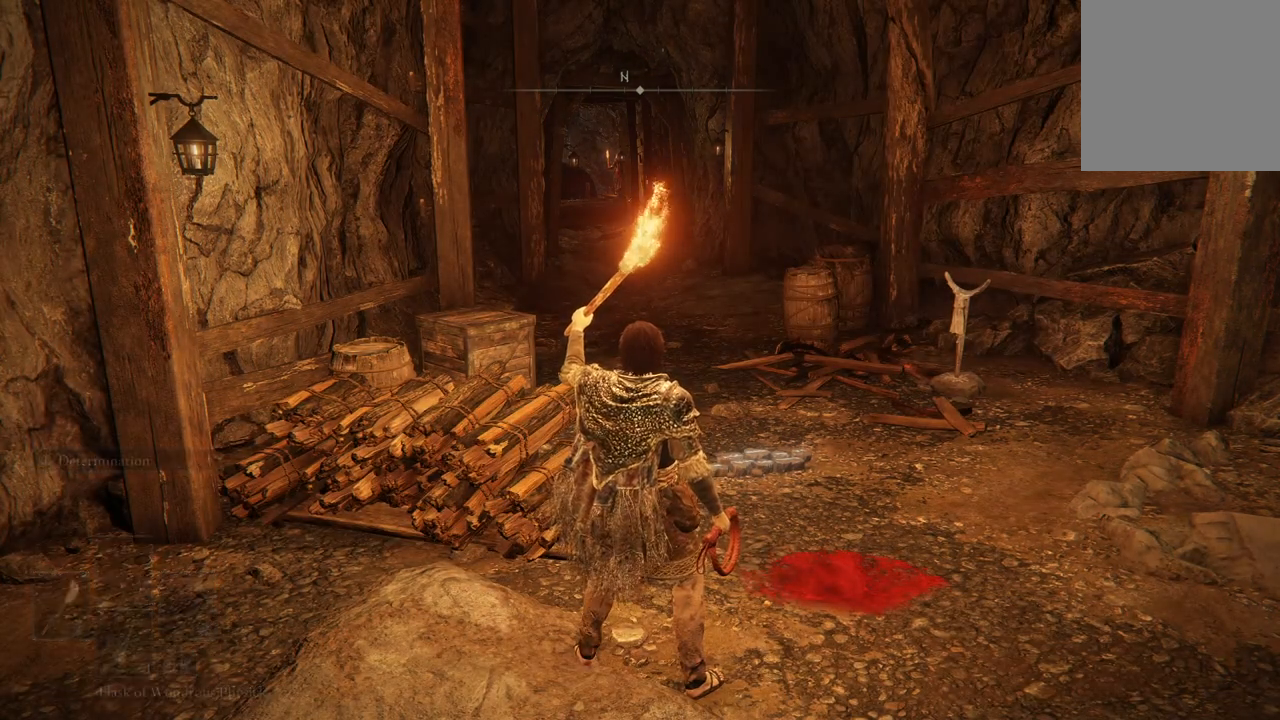
{"buttons": [], "left_stick": "center", "right_stick": "center", "events": [[333, "L1", "up"]]}
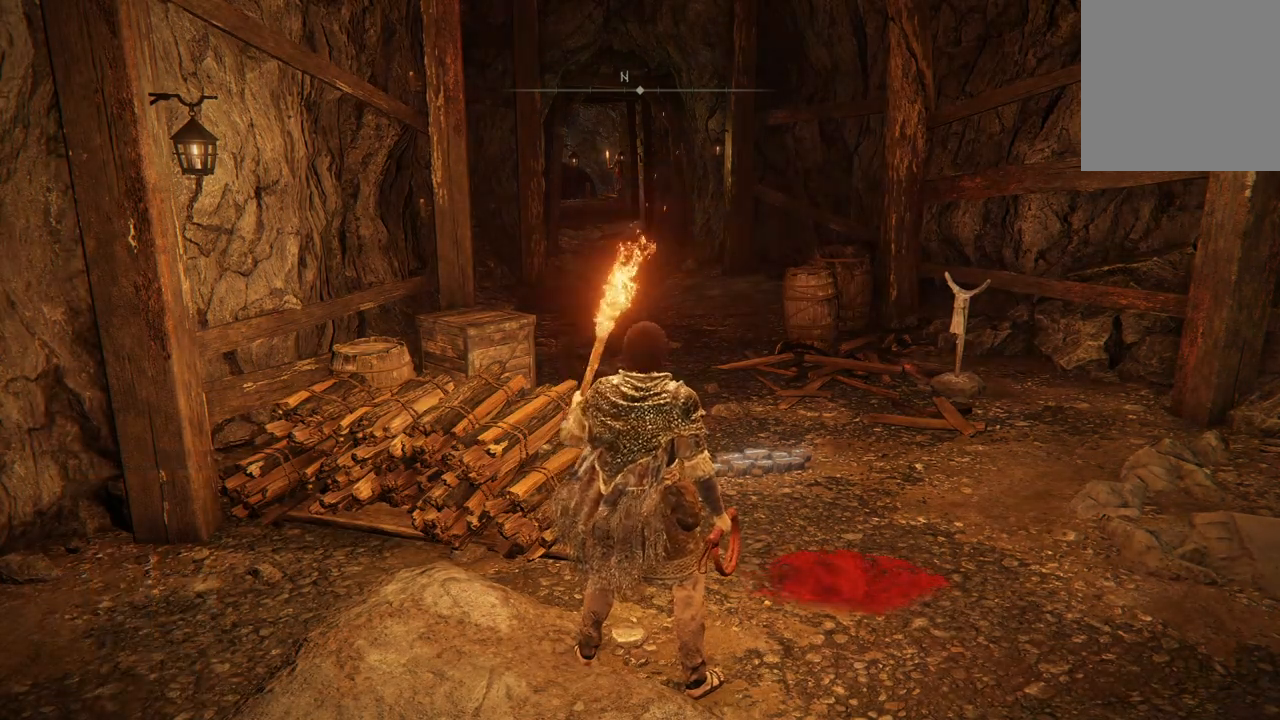
{"buttons": ["L2"], "left_stick": "center", "right_stick": "center", "events": [[367, "L2", "down"]]}
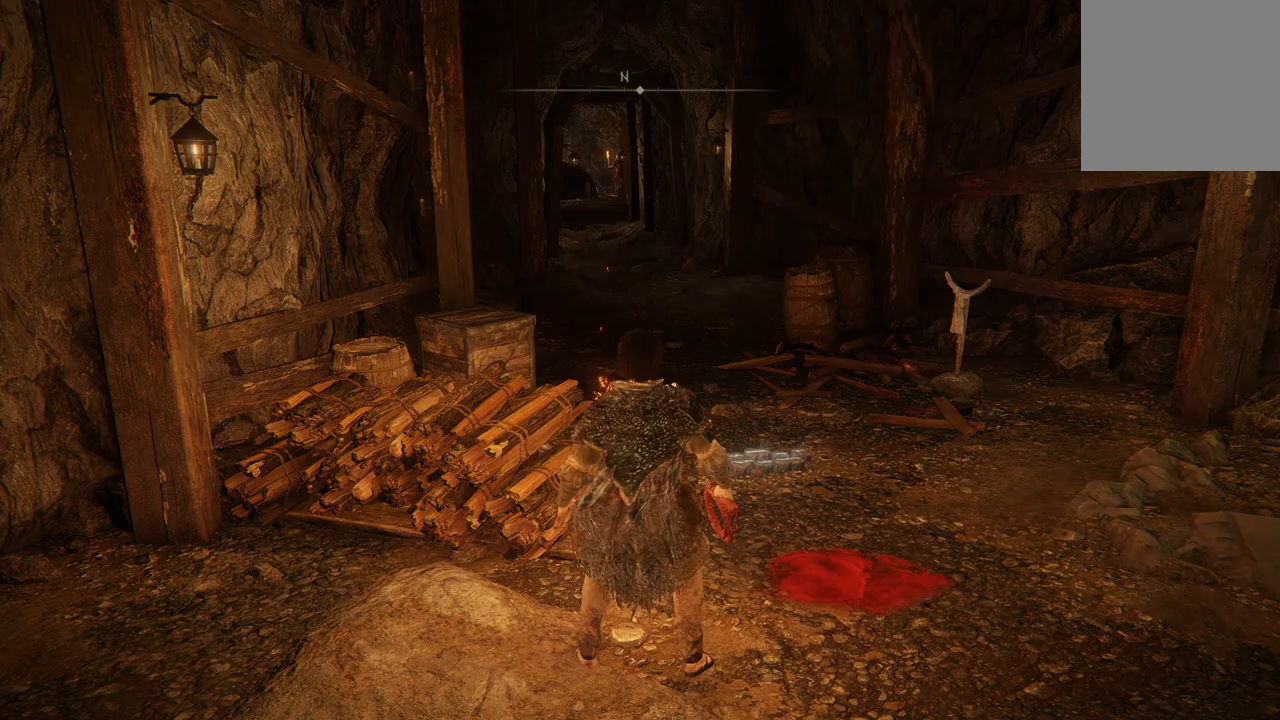
{"buttons": [], "left_stick": "center", "right_stick": "center", "events": [[67, "L2", "up"]]}
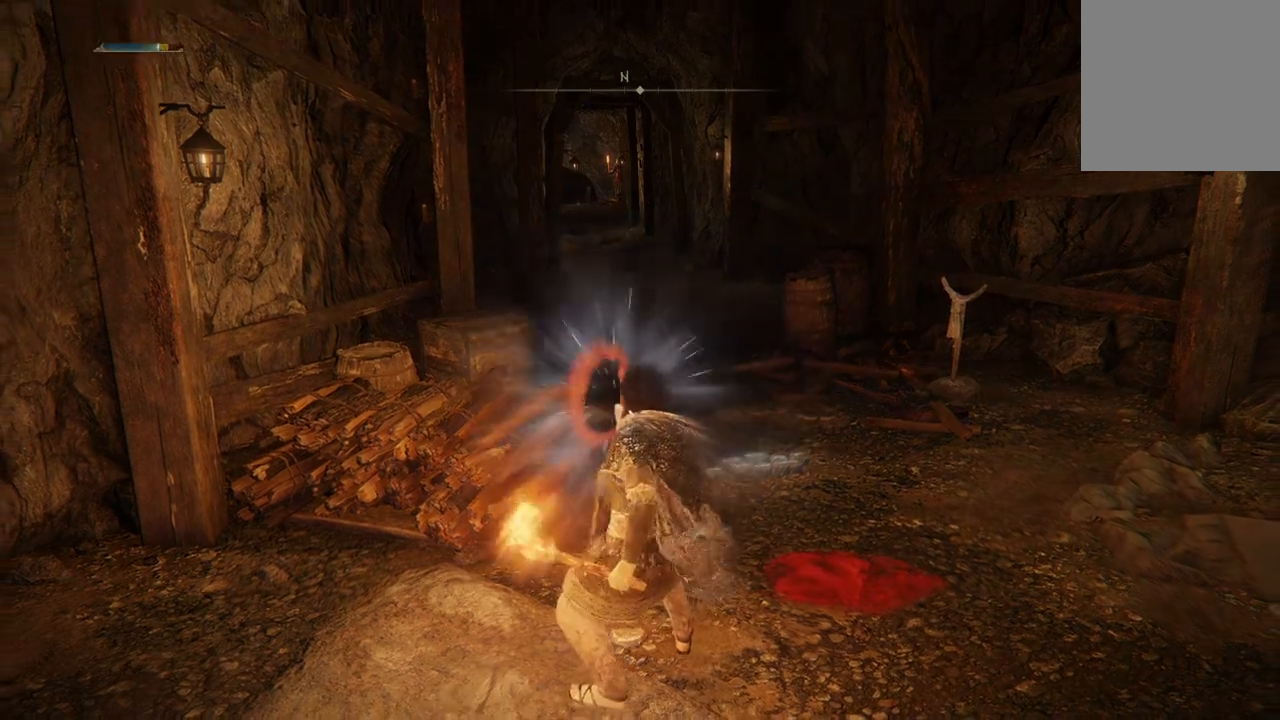
{"buttons": [], "left_stick": "center", "right_stick": "center", "events": []}
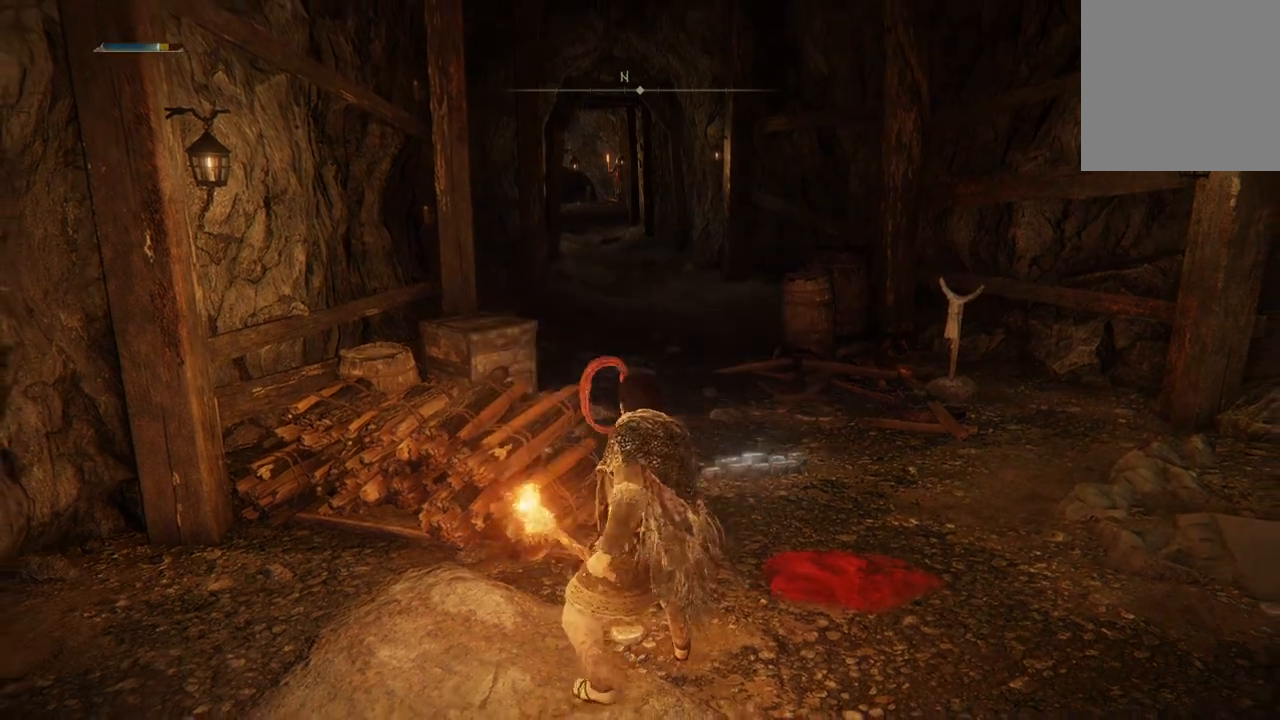
{"buttons": [], "left_stick": "center", "right_stick": "left", "events": [[333, "right_stick", "left"]]}
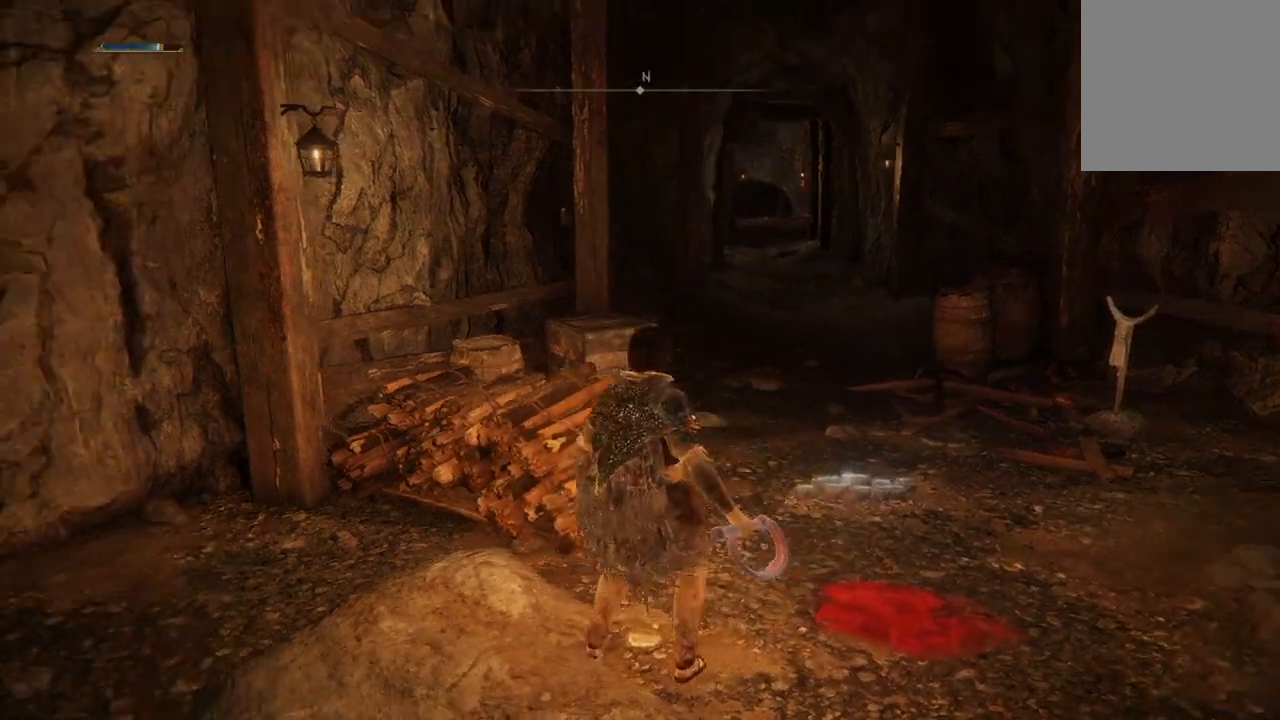
{"buttons": [], "left_stick": "center", "right_stick": "left", "events": []}
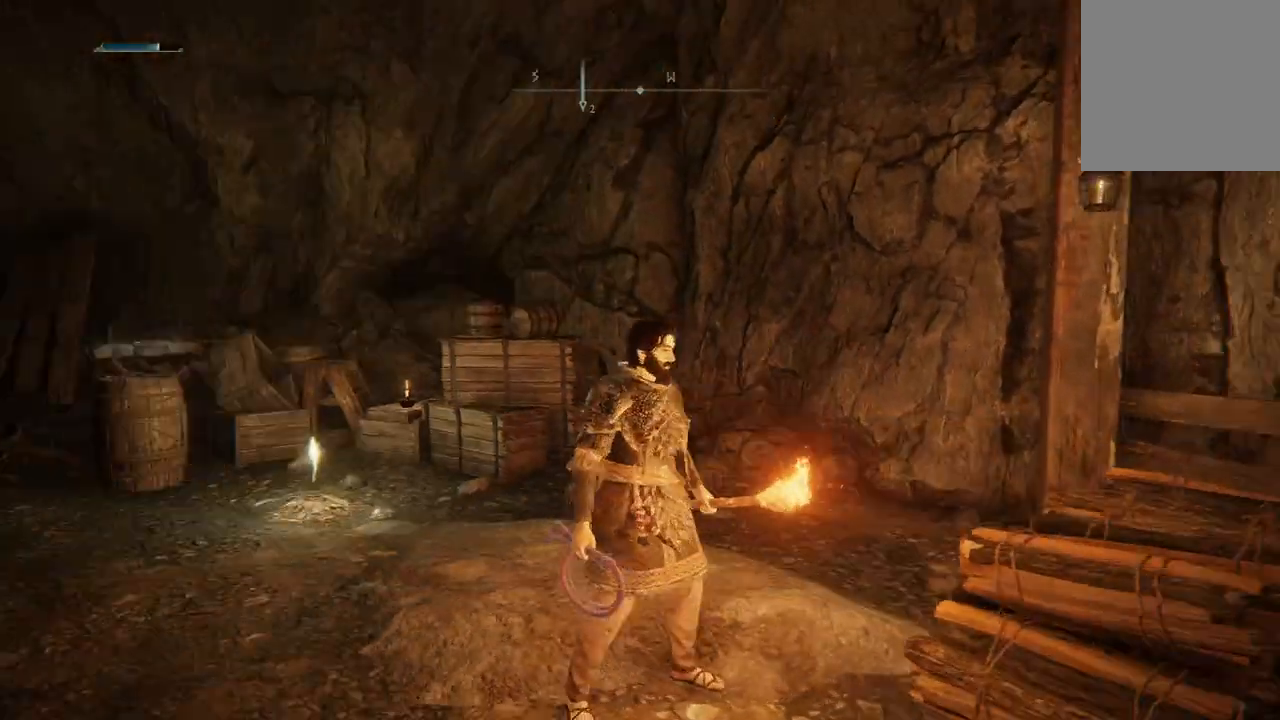
{"buttons": [], "left_stick": "center", "right_stick": "center", "events": [[367, "right_stick", "up-left"], [467, "right_stick", "center"]]}
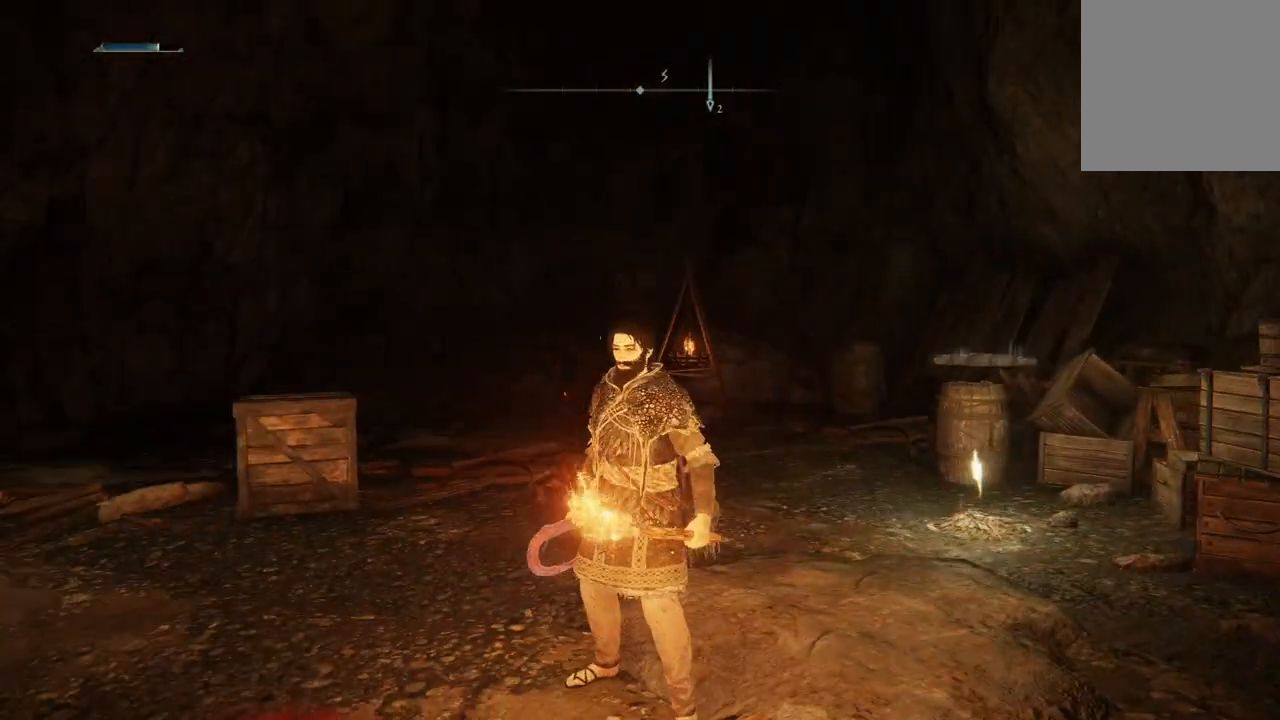
{"buttons": [], "left_stick": "center", "right_stick": "right", "events": [[267, "right_stick", "right"]]}
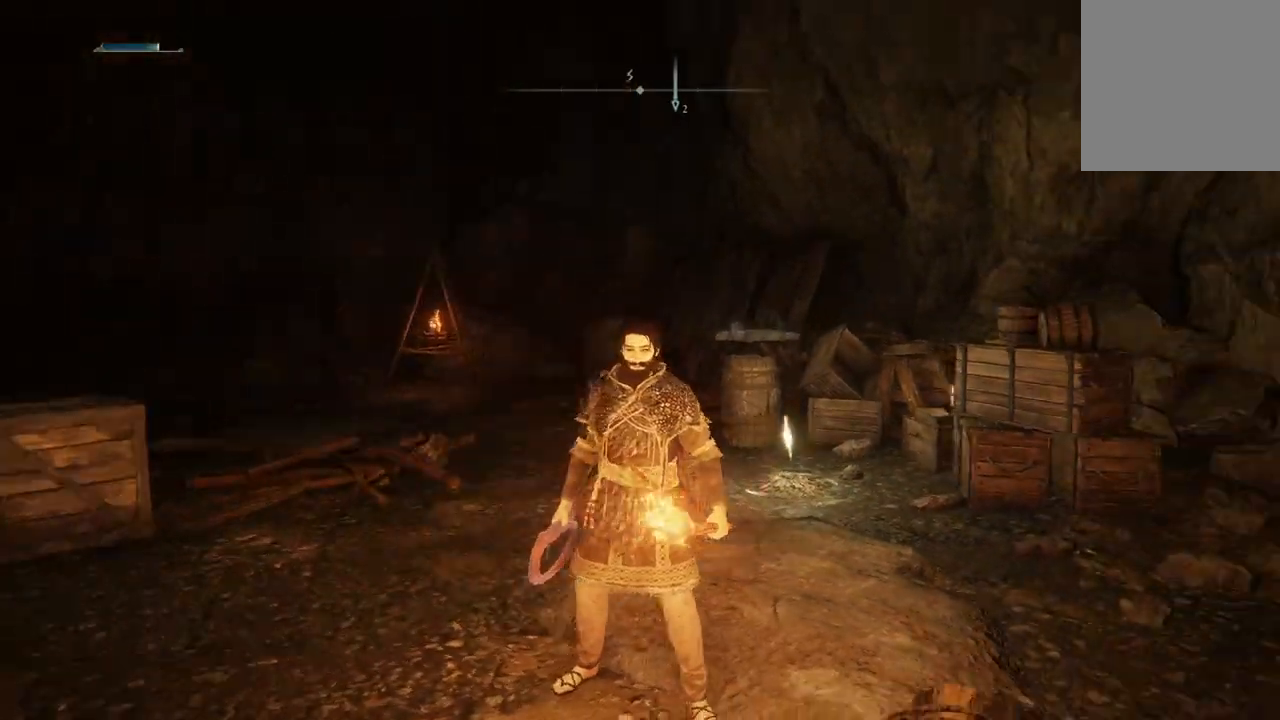
{"buttons": [], "left_stick": "center", "right_stick": "right", "events": []}